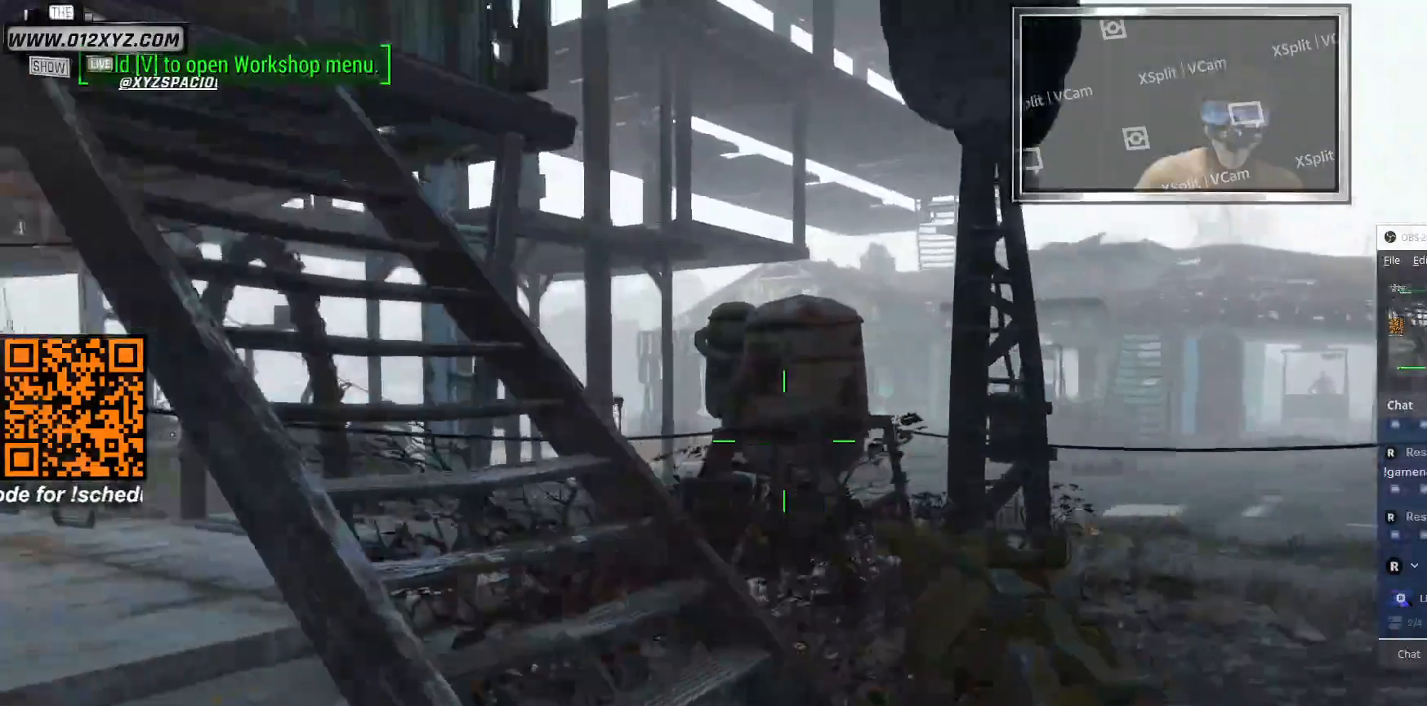
Gameplay with keyboard and mouse; each line is a JSON object with the keys and mouse buttons held at the frame after it. "events" lists presses ("down") and releases ("up") of "1", "2", "3", "4", "5", "a", "alt", "b", "c", "ctrl", "d", "e", "f", "g", "q", "r", "s", "shift", "space", "t", "tab", "v", "w", "x", "z", "mouse_left", "mouse_wheel", "mouse_right", "mouse_mb4" and "mouse_mb5" between this image and that frame as [ms after this image, input, new state], when the widget could be followed in between. "mouse_left", "mouse_wheel", "mouse_right", "mouse_mb4", "mouse_mb5" = the "left", "wheel", "right", "mb4", "mb5" buttons of the "mouse" list. No other keys are recorded. "wheel" means that the mouse wheel is clicked or scrolled. Not read: mouse_move.
{"keys": ["d", "w"], "mouse": [], "events": []}
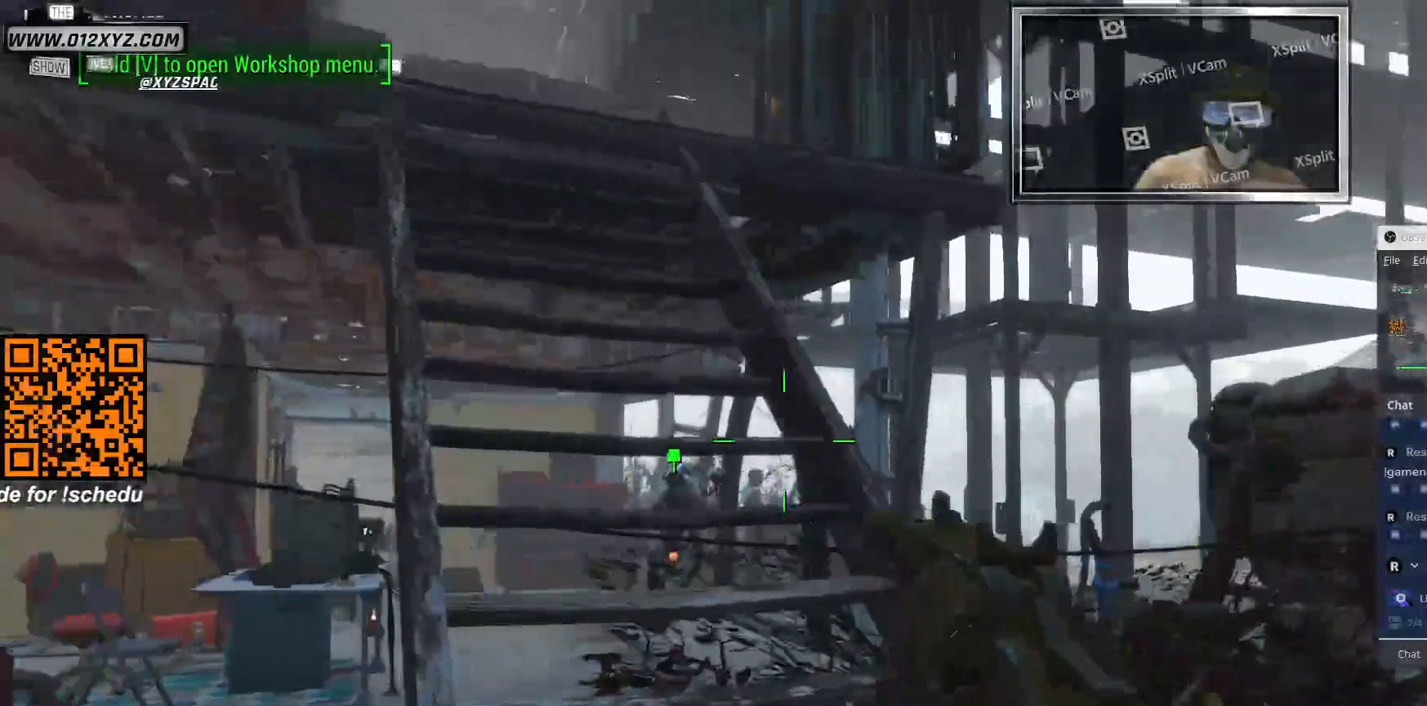
{"keys": ["w"], "mouse": [], "events": [[33, "d", "up"]]}
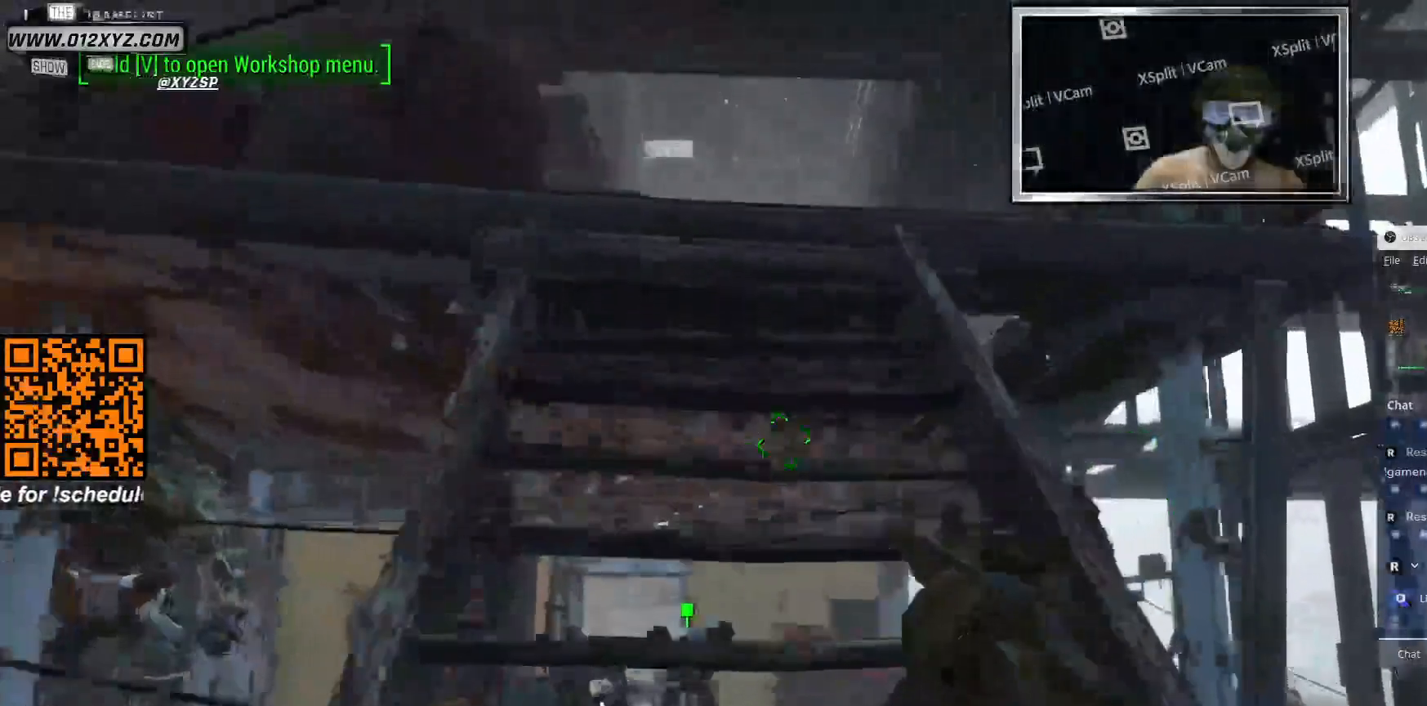
{"keys": ["w"], "mouse": [], "events": []}
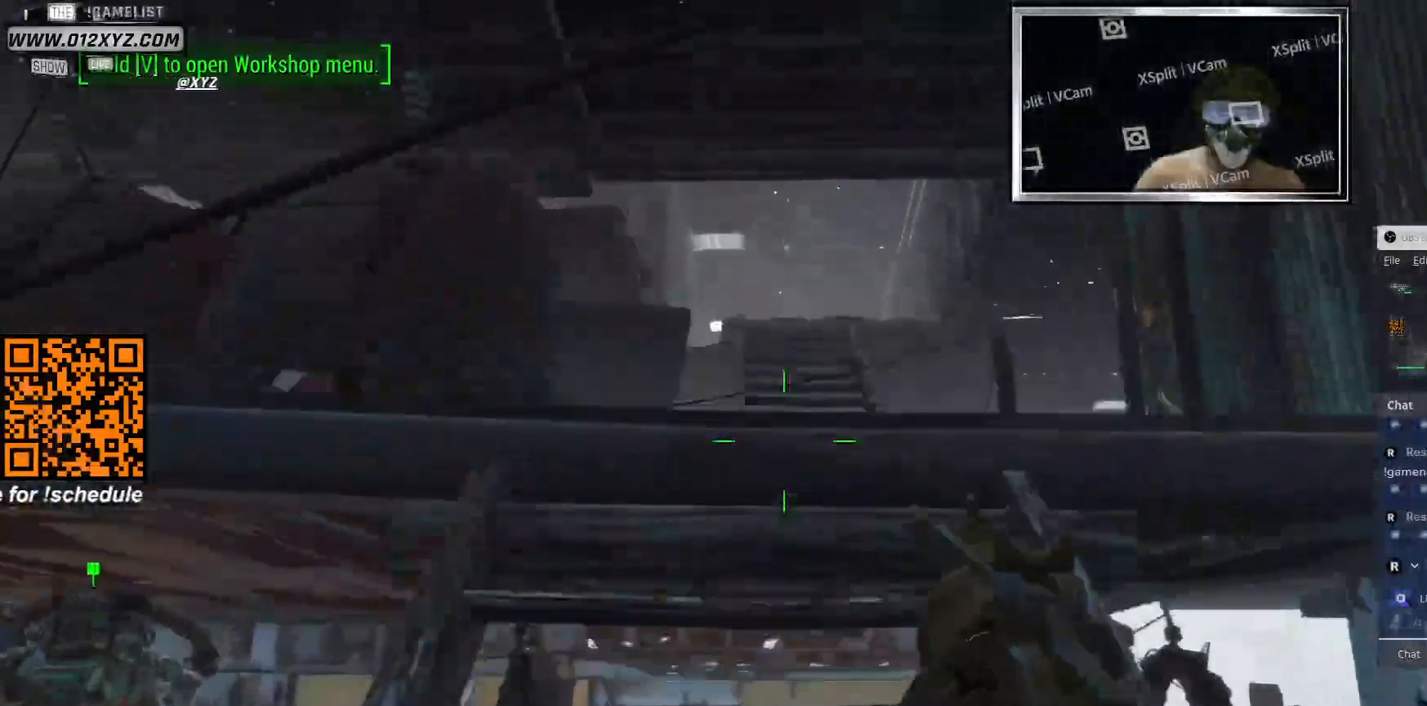
{"keys": ["w"], "mouse": [], "events": []}
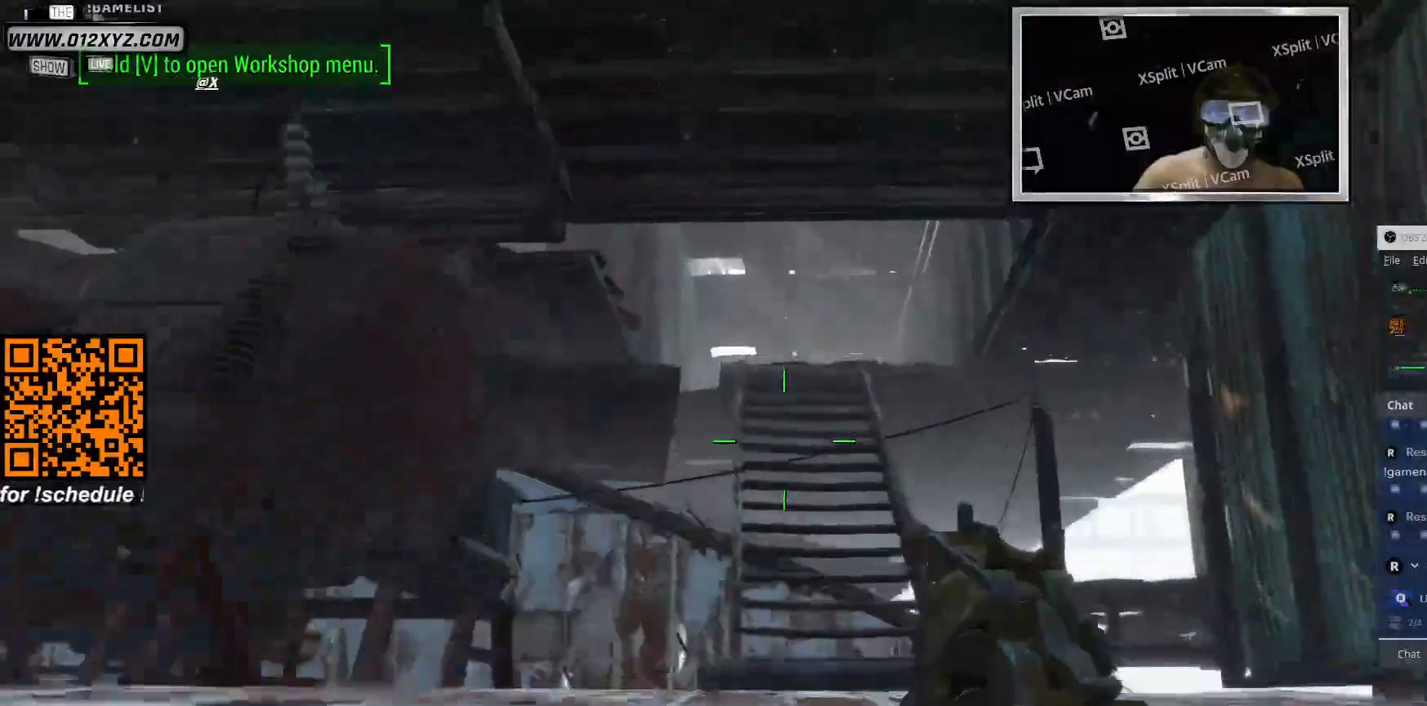
{"keys": ["d", "w"], "mouse": [], "events": [[467, "d", "down"]]}
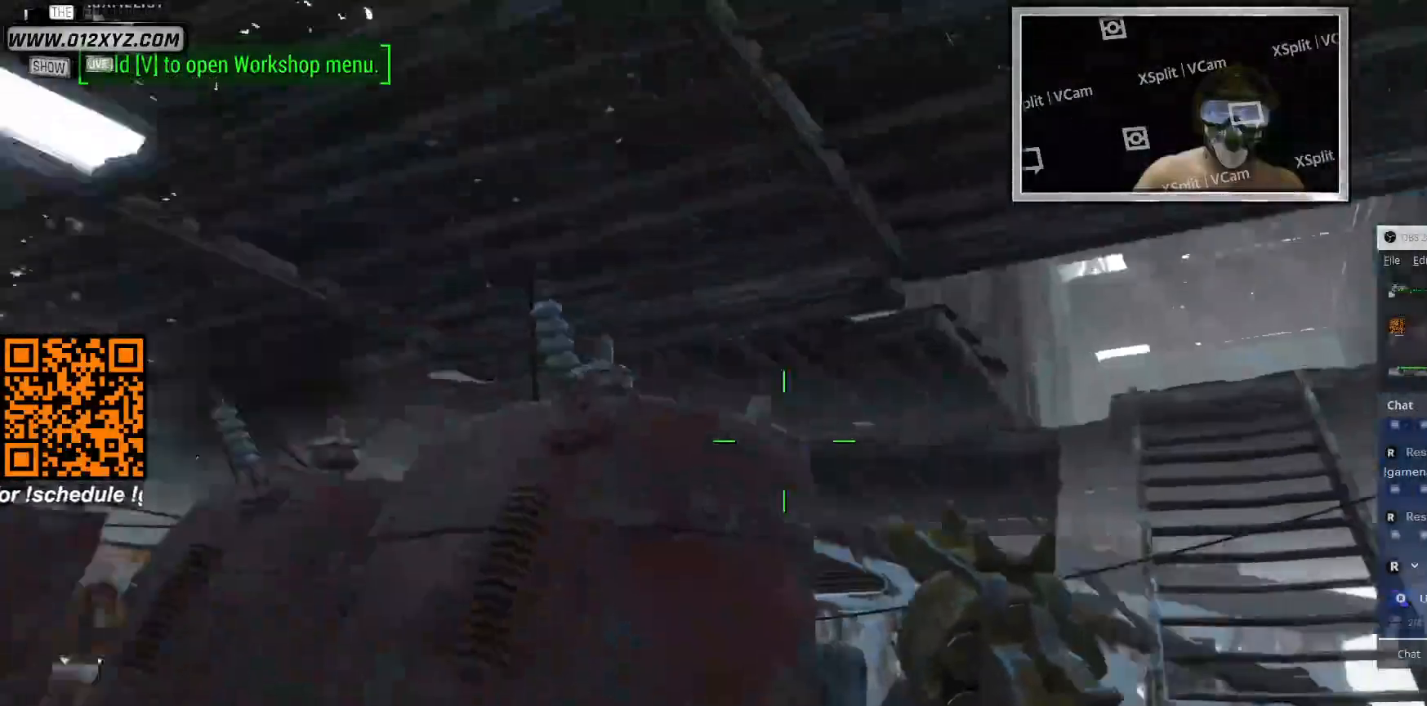
{"keys": ["w"], "mouse": [], "events": [[433, "d", "up"]]}
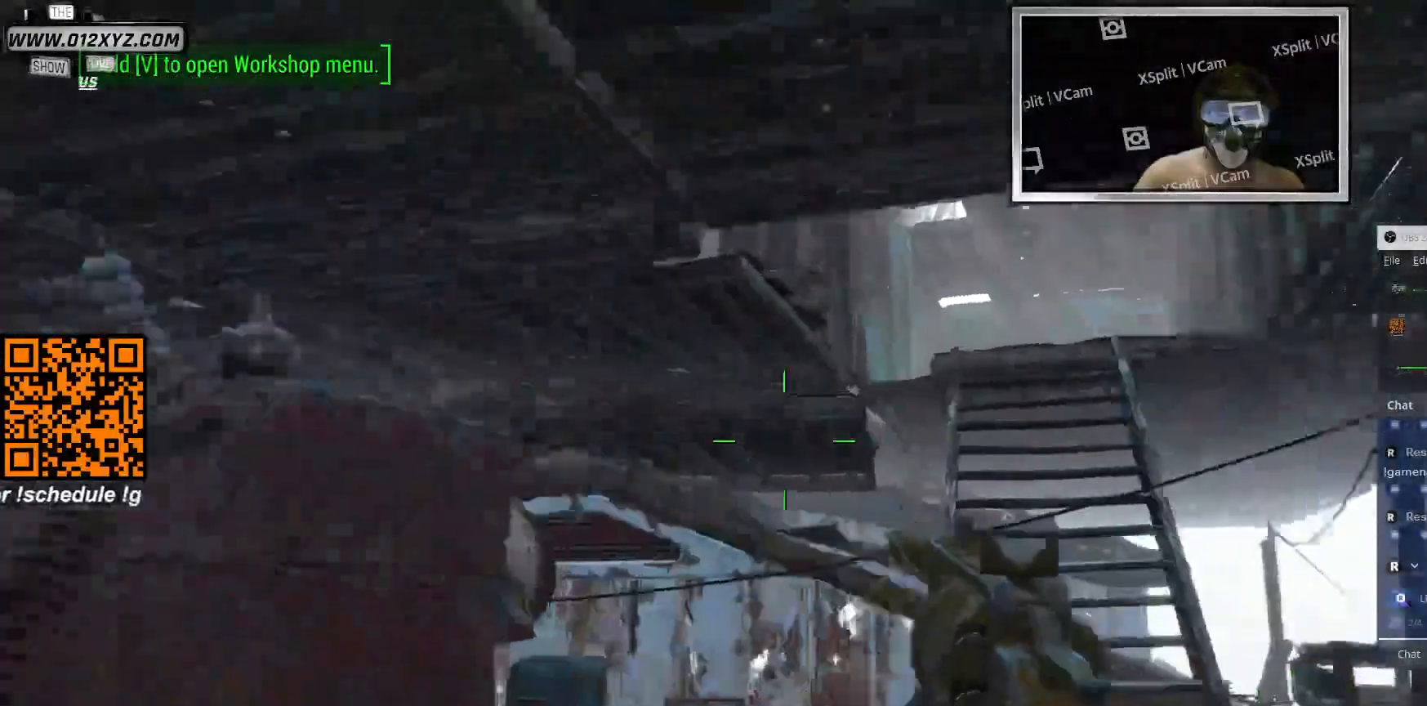
{"keys": ["w"], "mouse": [], "events": []}
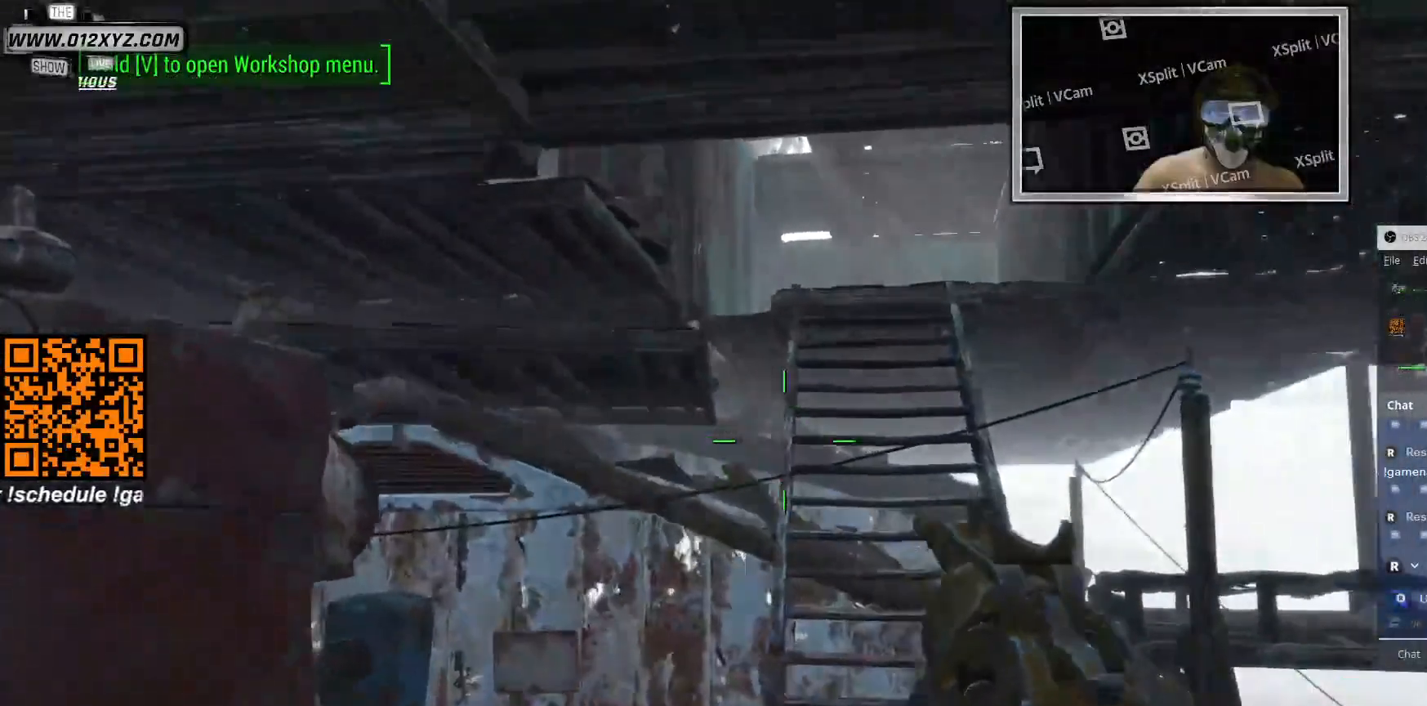
{"keys": ["w"], "mouse": [], "events": []}
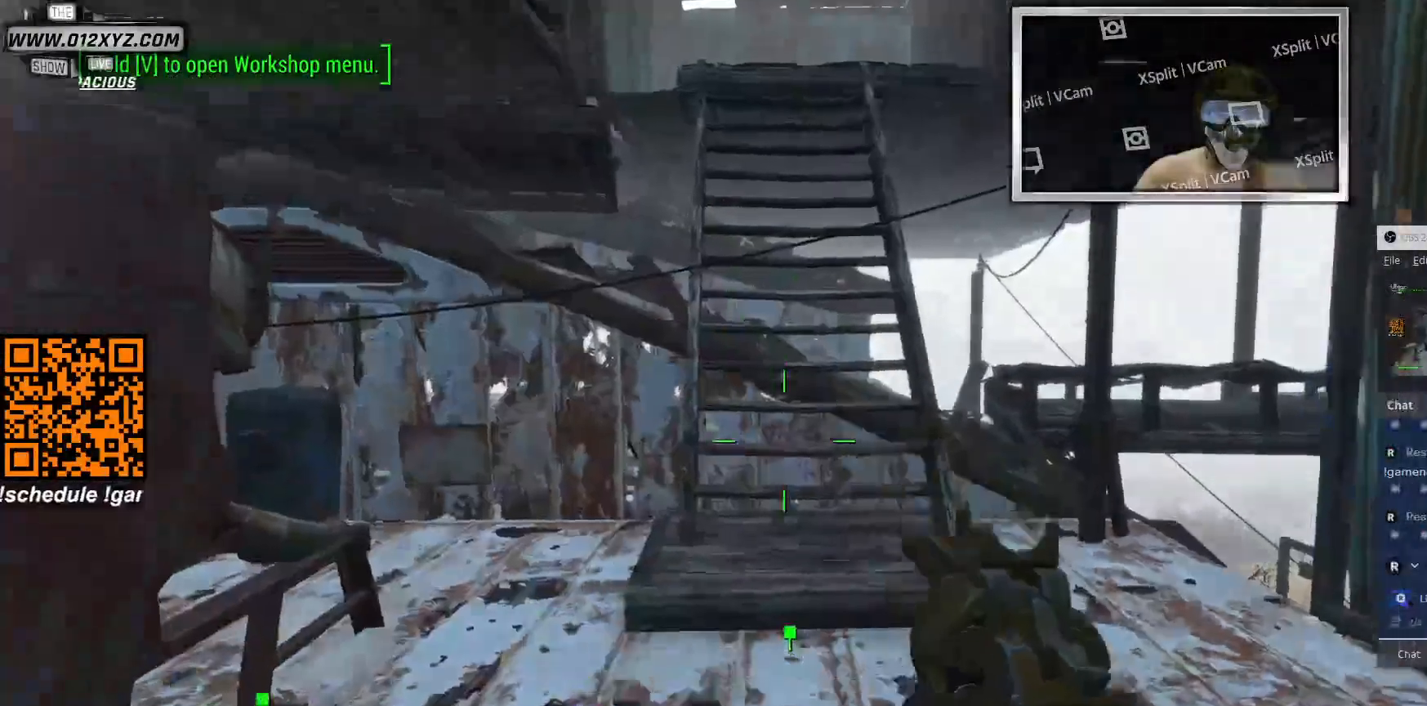
{"keys": ["w"], "mouse": [], "events": [[100, "space", "down"], [167, "space", "up"]]}
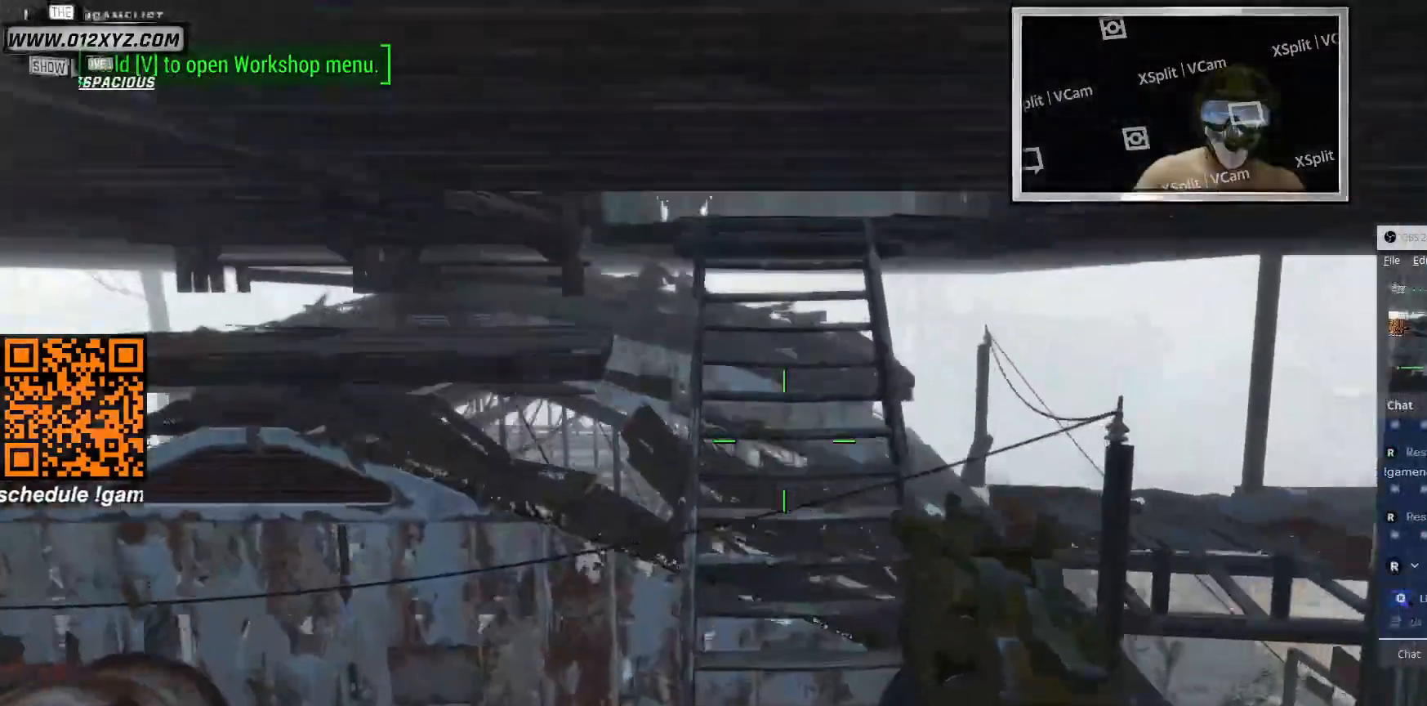
{"keys": ["w"], "mouse": [], "events": []}
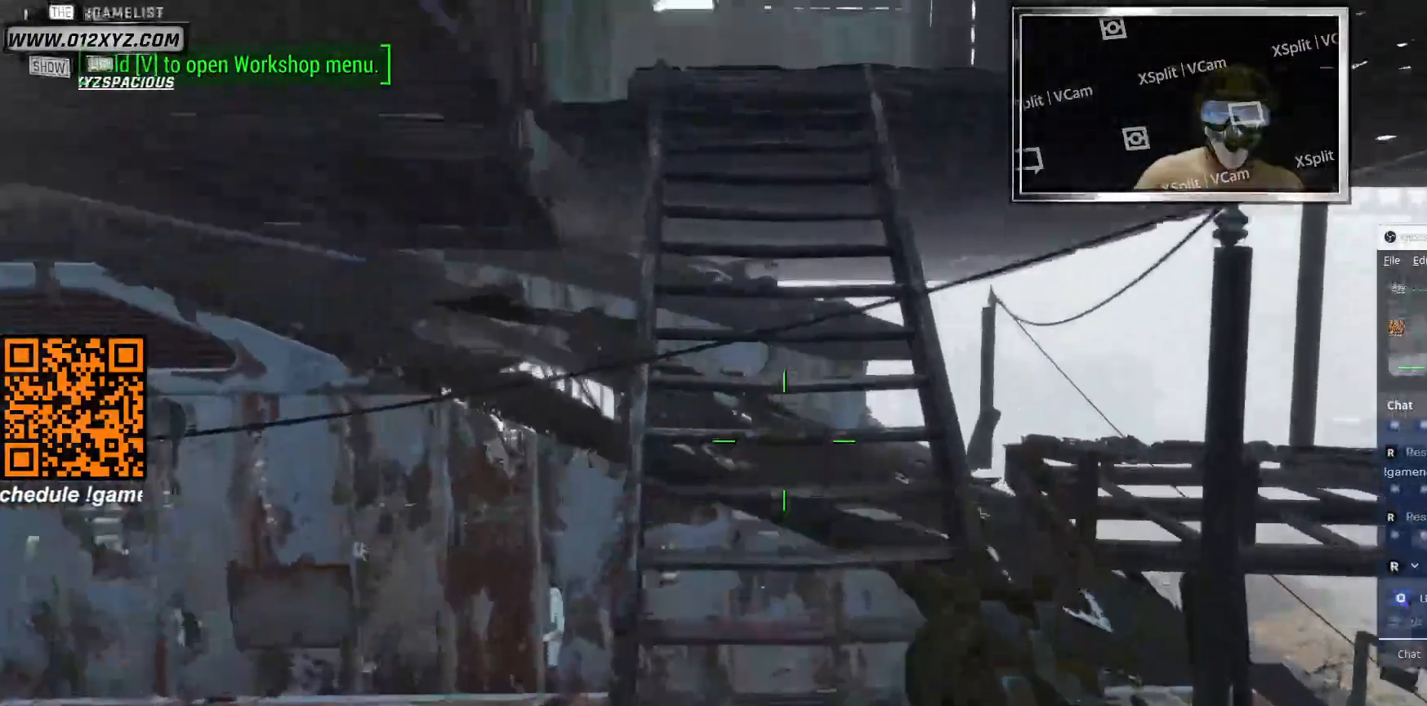
{"keys": ["w"], "mouse": [], "events": []}
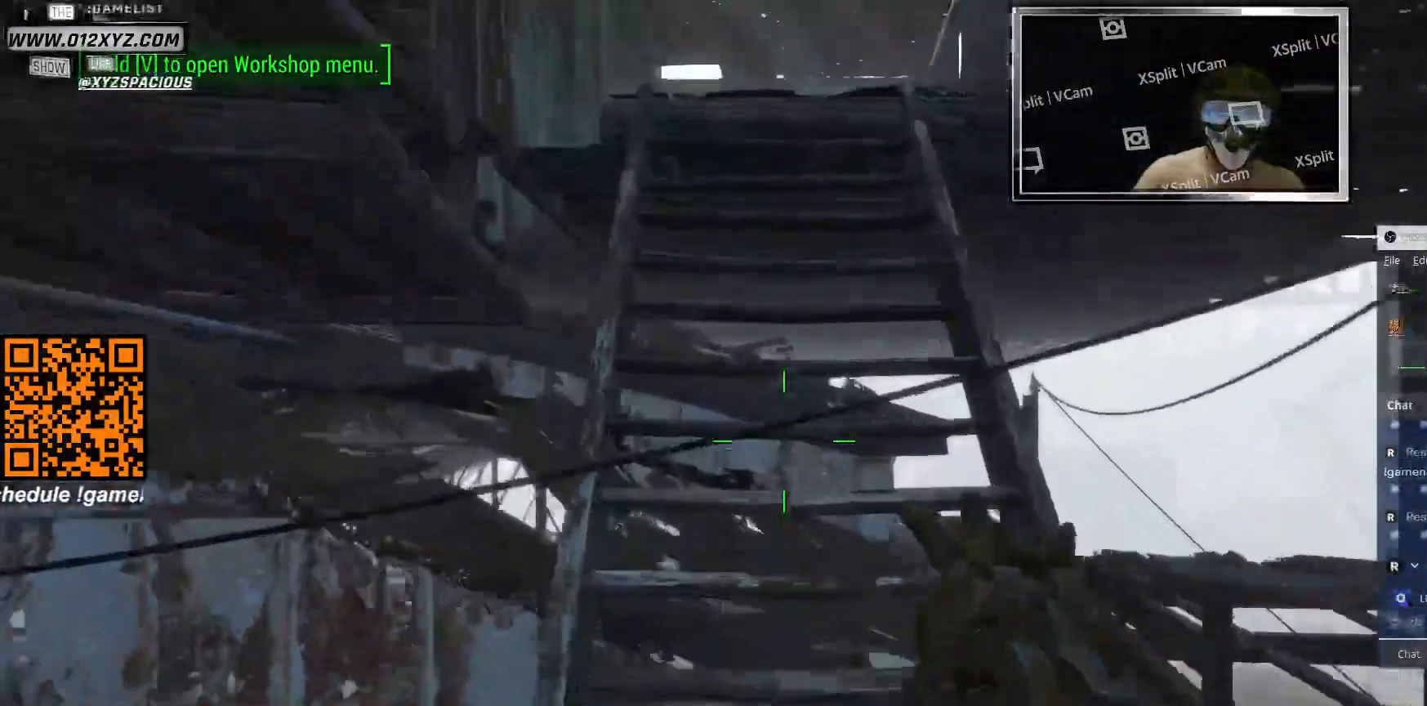
{"keys": ["w"], "mouse": [], "events": []}
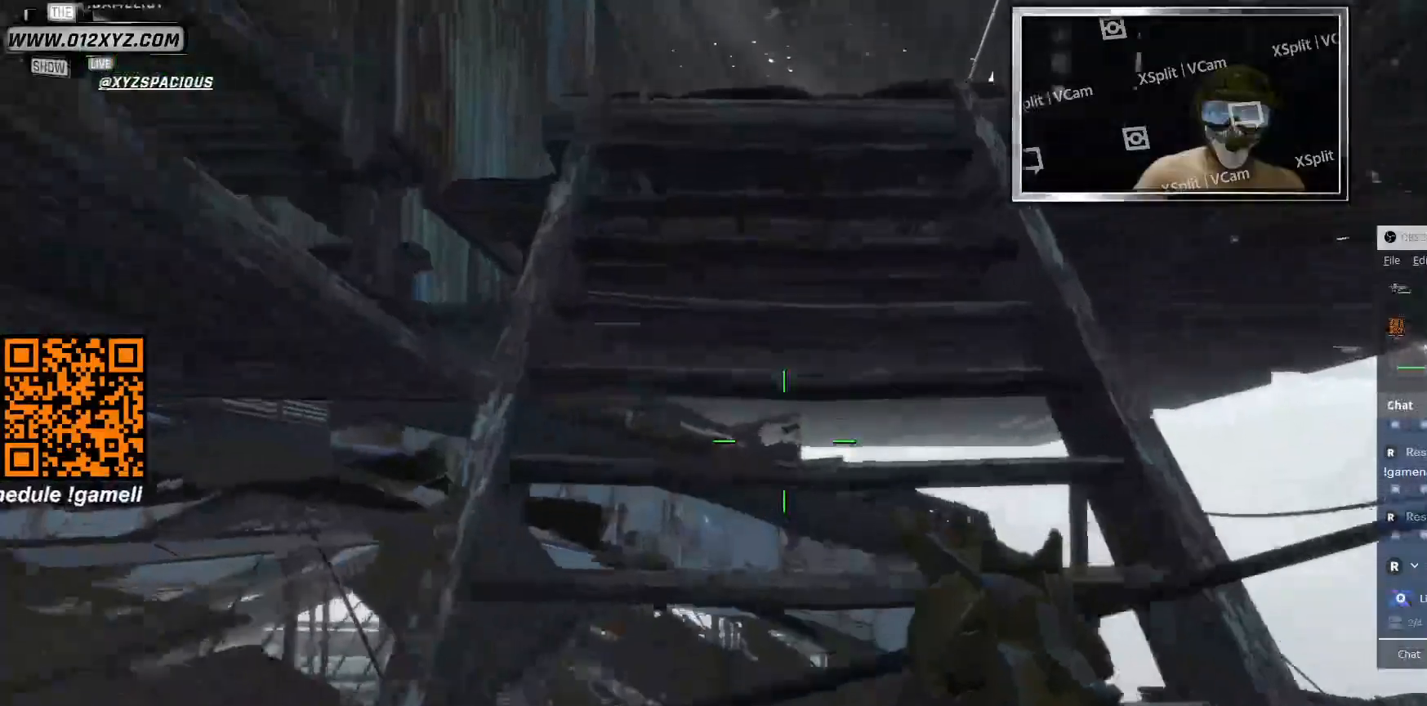
{"keys": ["w"], "mouse": [], "events": []}
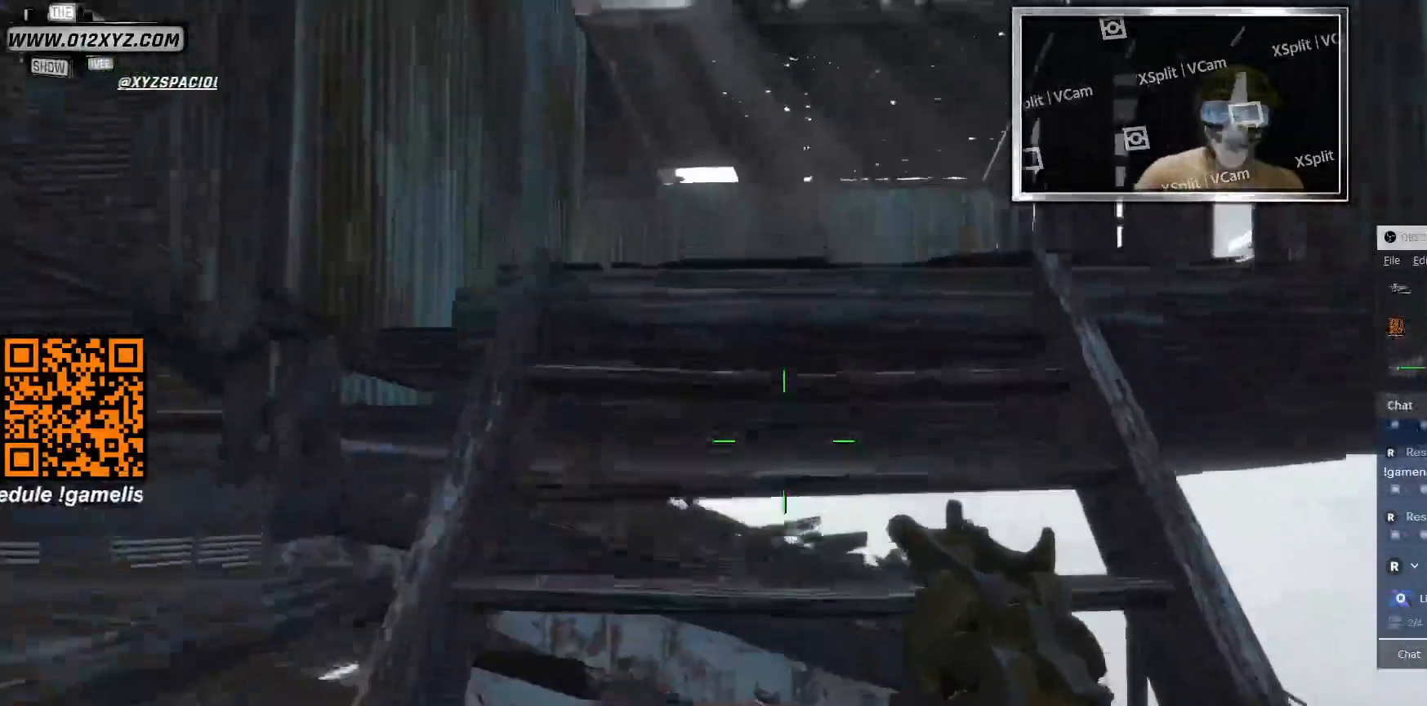
{"keys": ["w"], "mouse": [], "events": []}
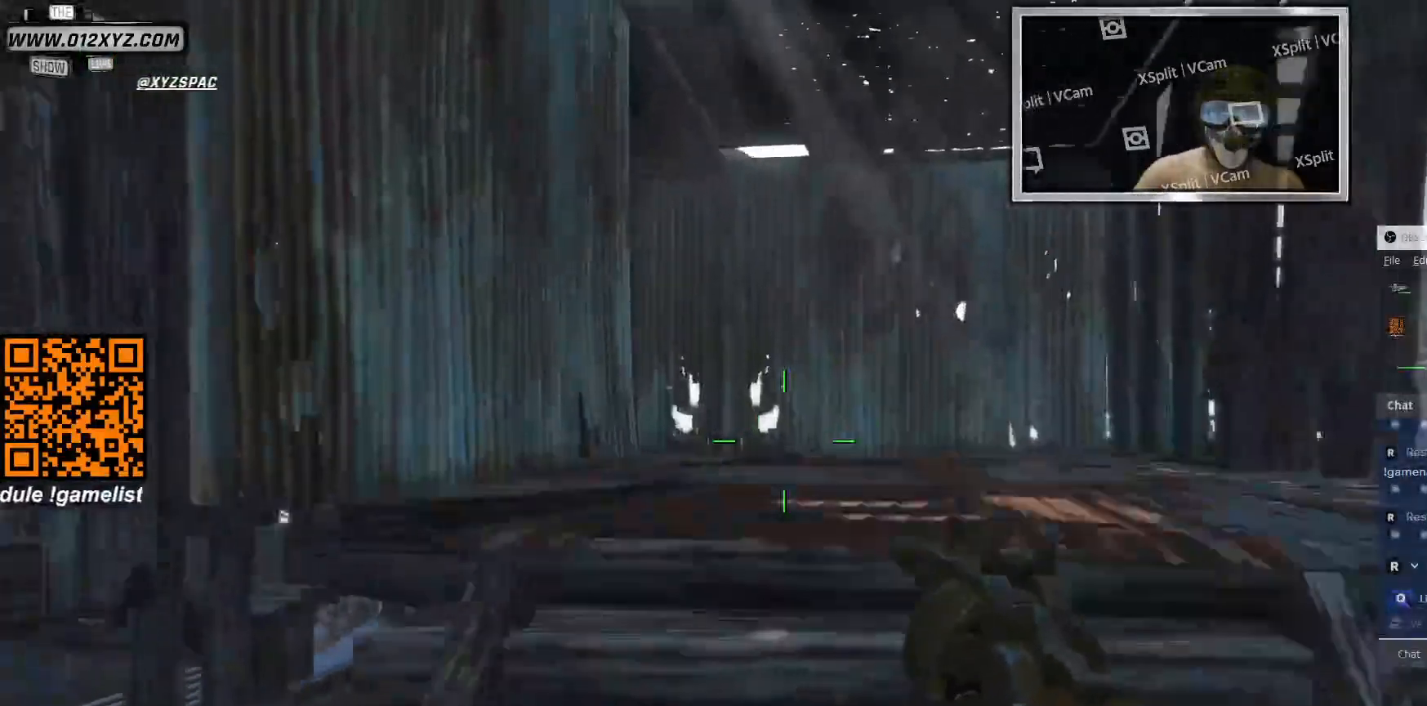
{"keys": ["d", "w"], "mouse": [], "events": [[200, "d", "down"]]}
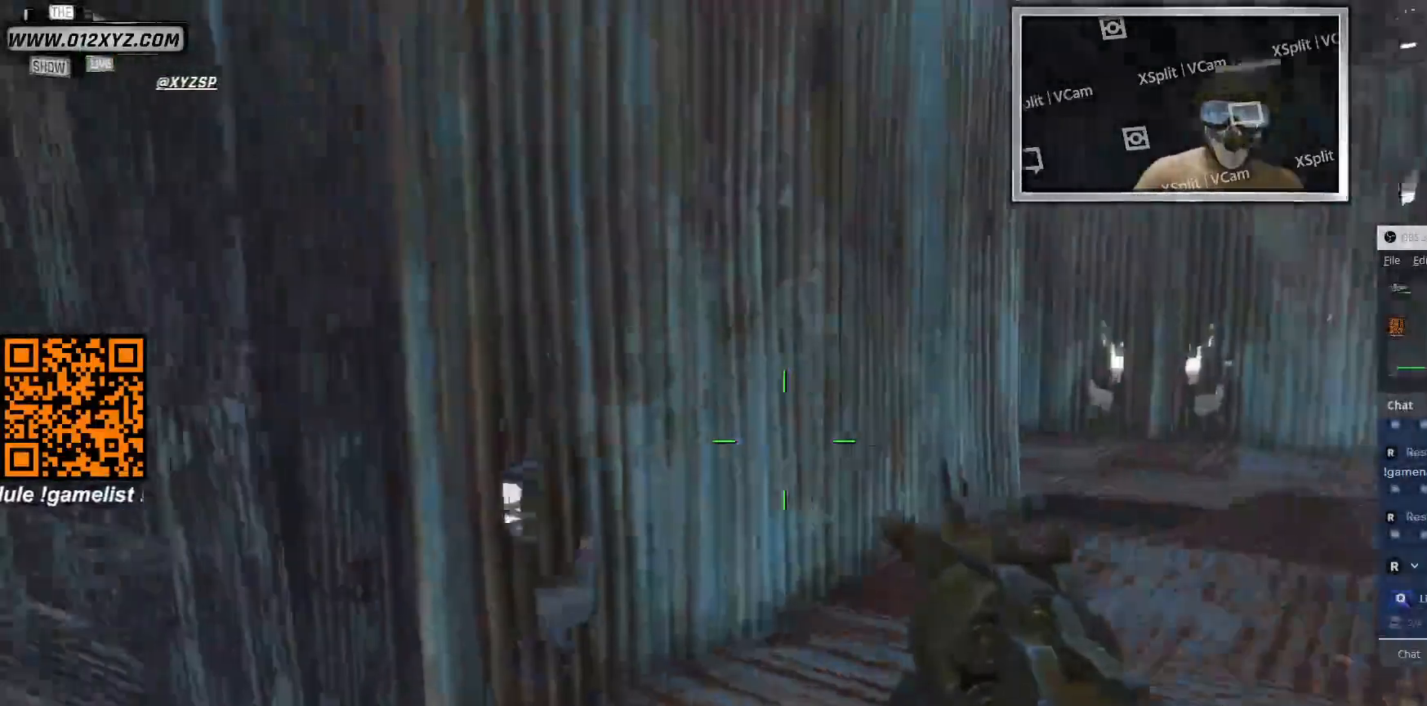
{"keys": ["d"], "mouse": [], "events": [[33, "w", "up"]]}
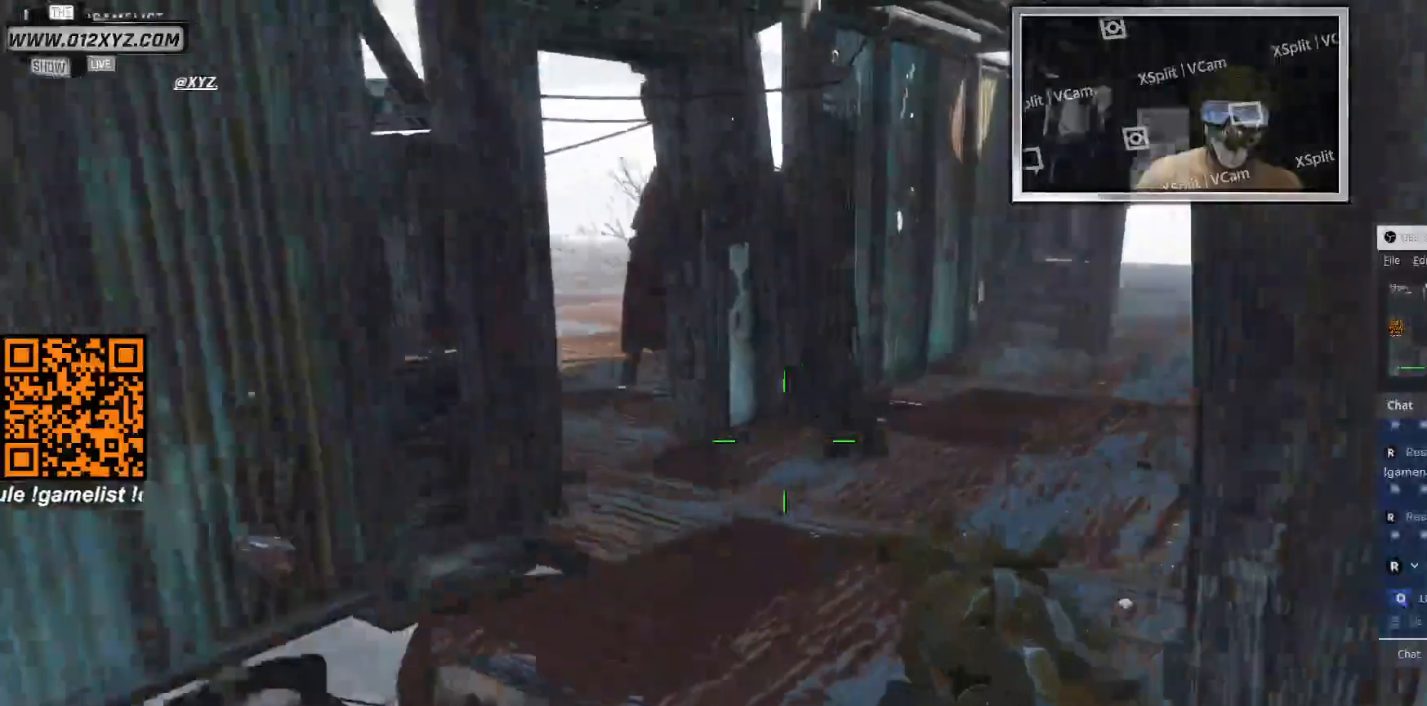
{"keys": [], "mouse": [], "events": [[467, "d", "up"]]}
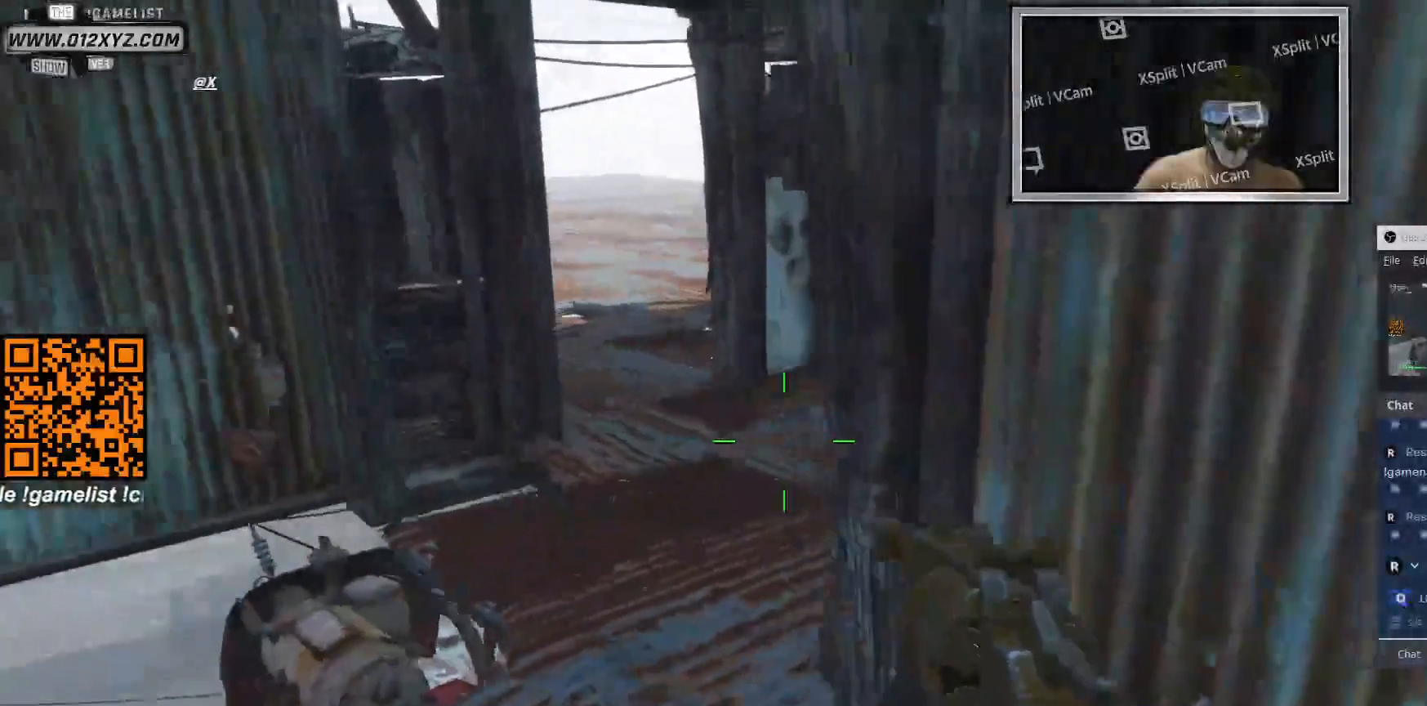
{"keys": [], "mouse": [], "events": [[167, "a", "down"], [367, "a", "up"]]}
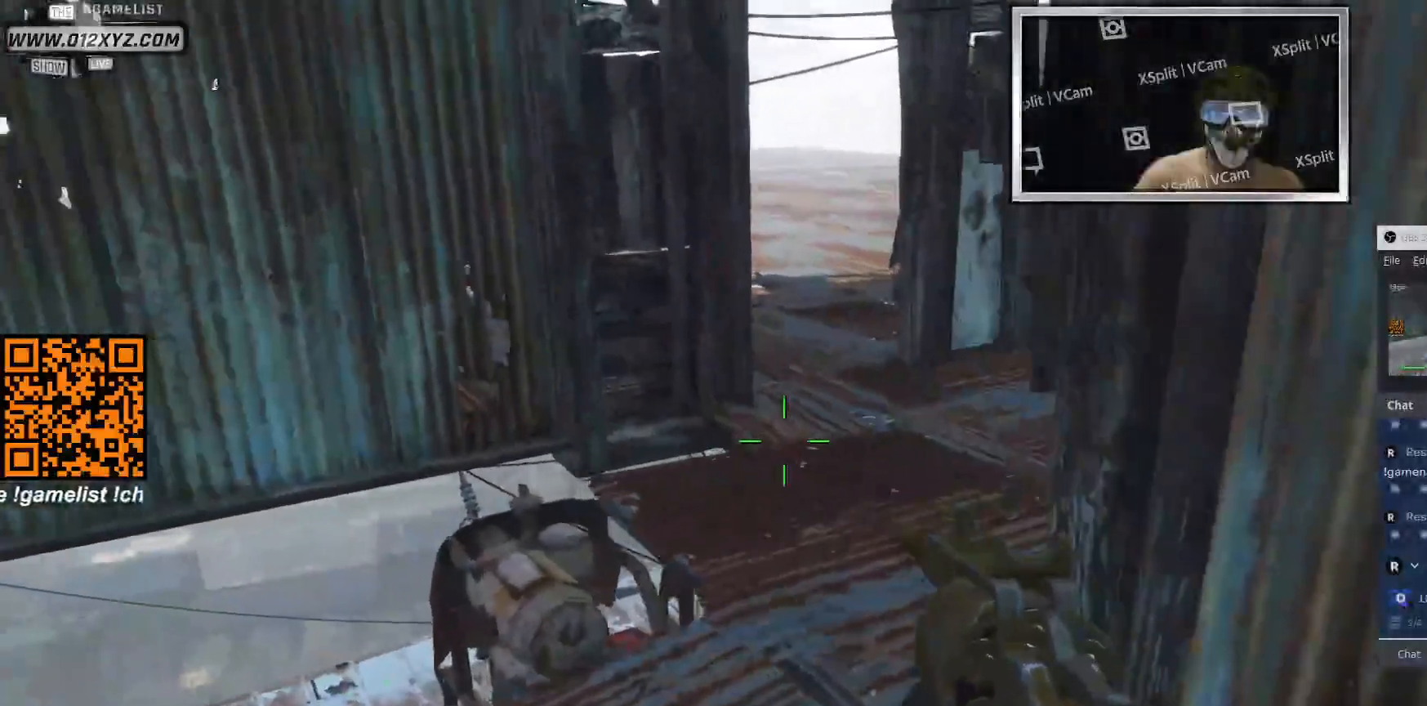
{"keys": ["w"], "mouse": [], "events": [[33, "w", "down"]]}
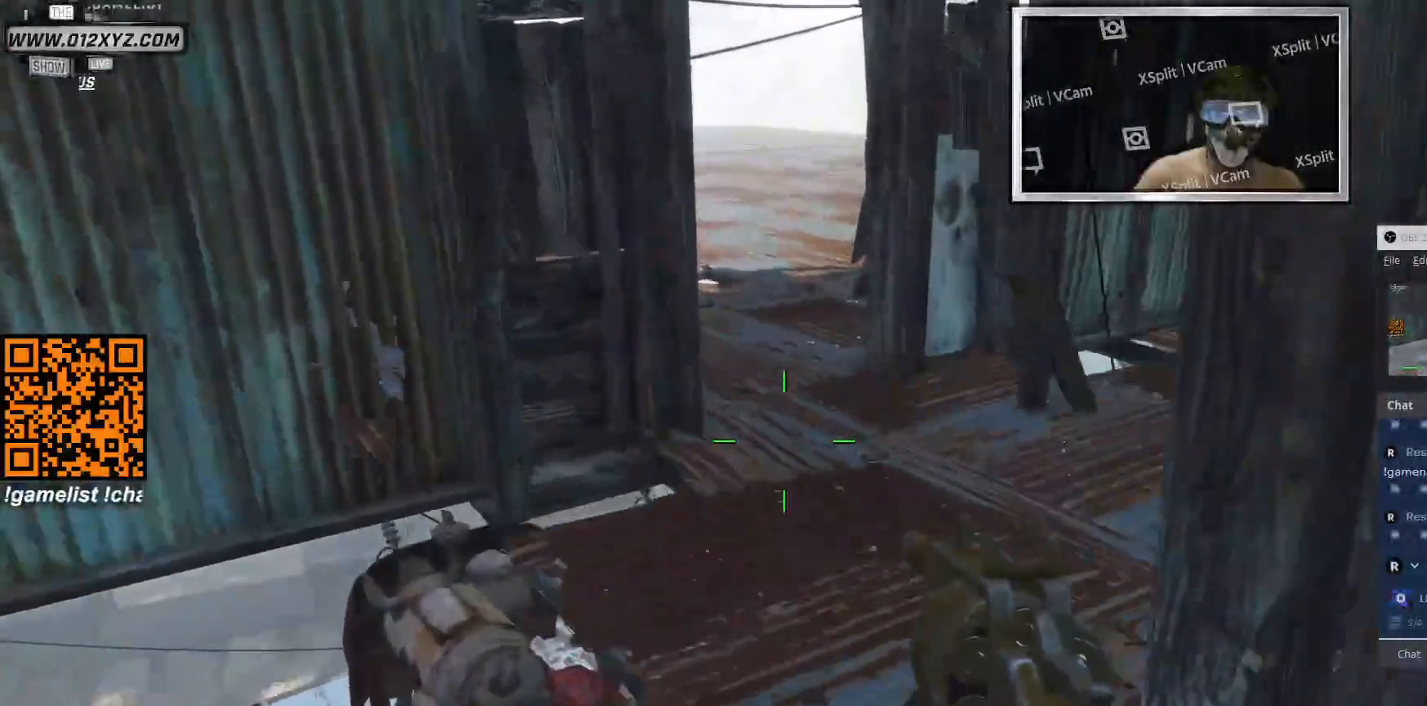
{"keys": ["w"], "mouse": [], "events": []}
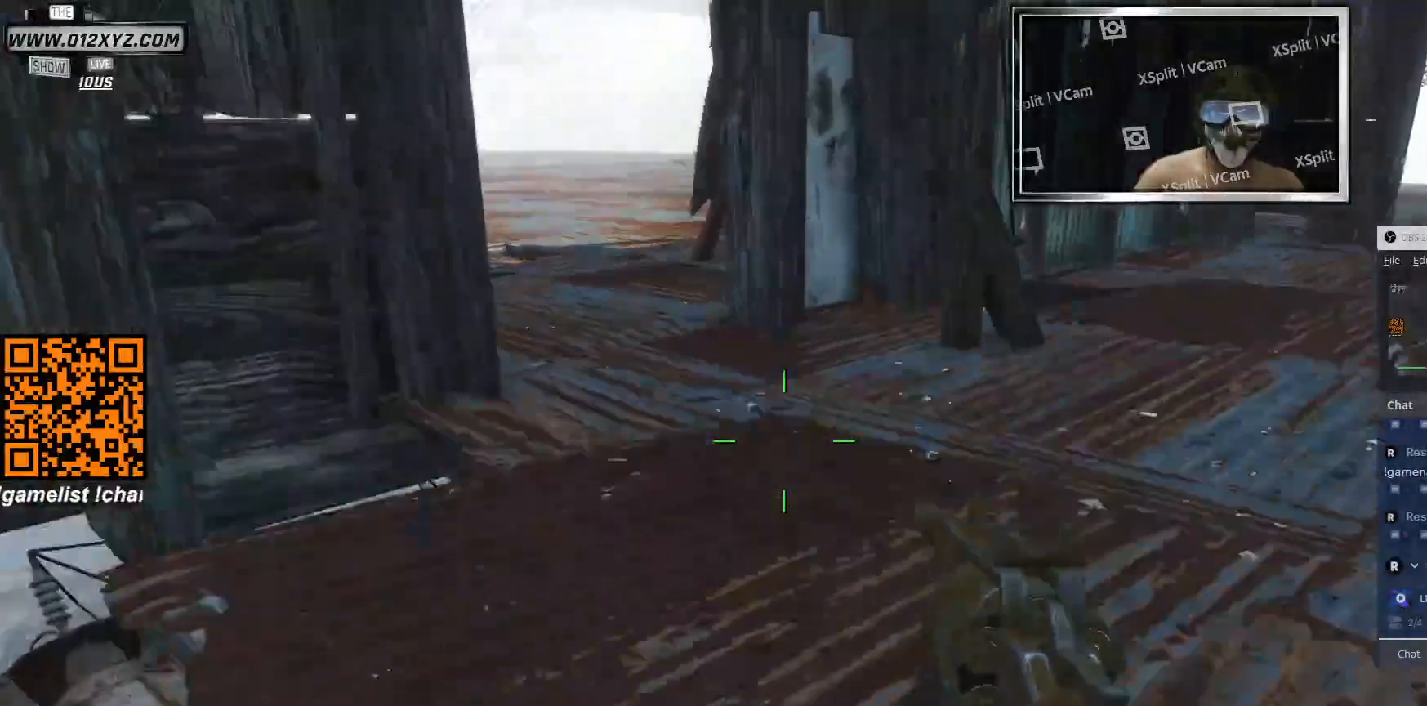
{"keys": ["space", "w"], "mouse": [], "events": [[500, "space", "down"]]}
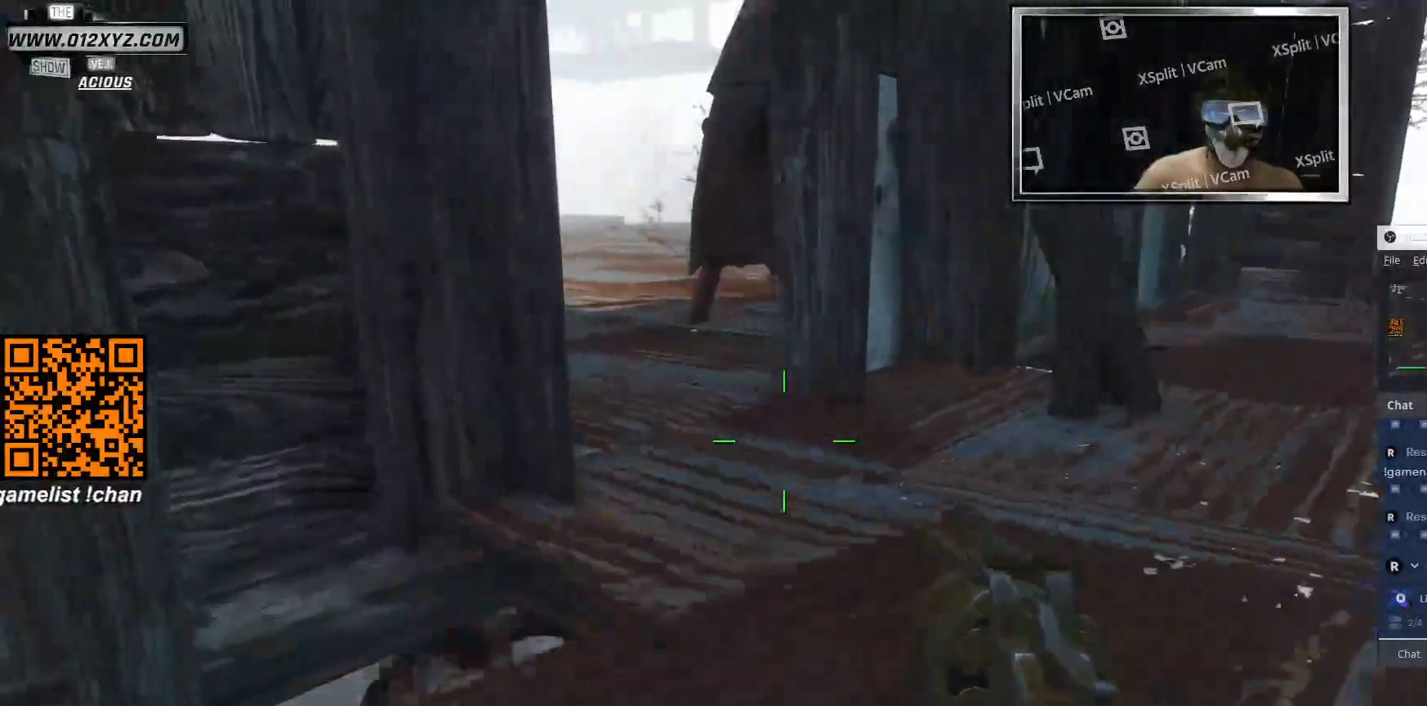
{"keys": ["d", "w"], "mouse": [], "events": [[133, "space", "up"], [467, "d", "down"]]}
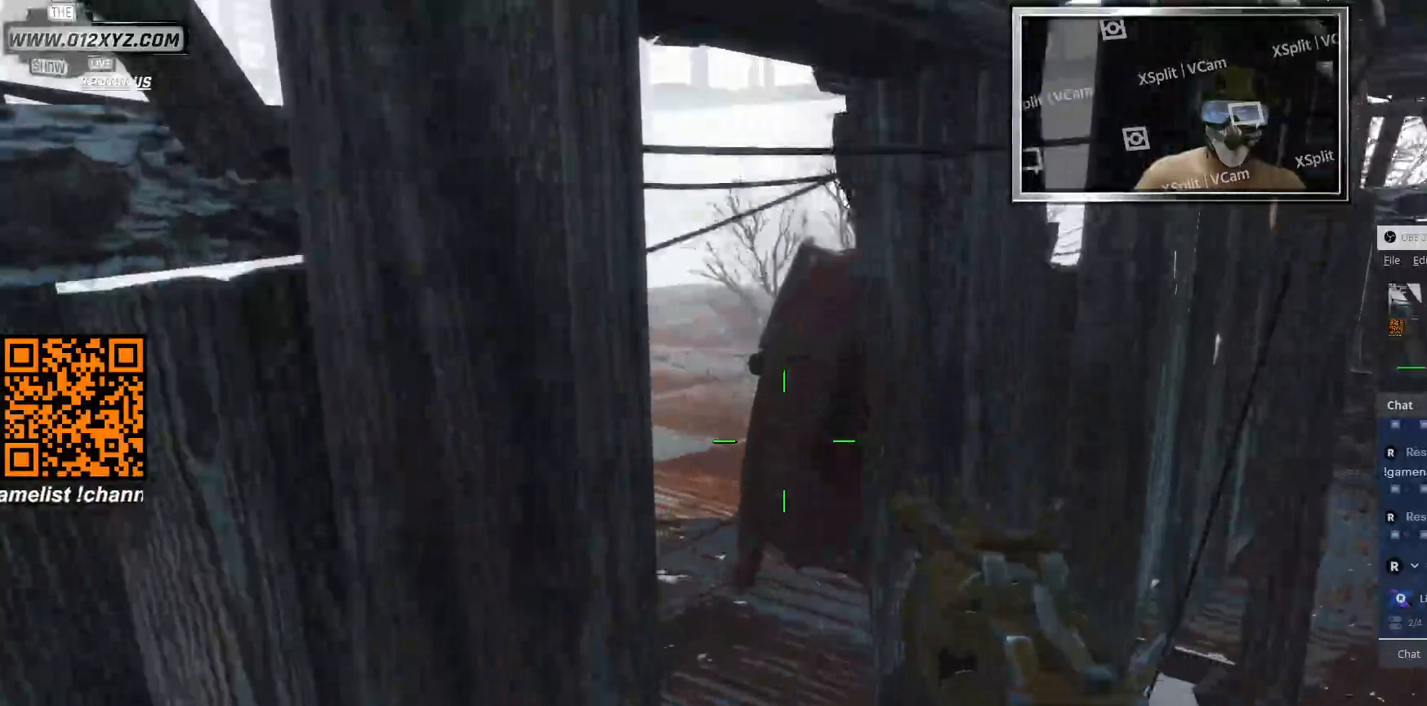
{"keys": ["w"], "mouse": [], "events": [[367, "d", "up"]]}
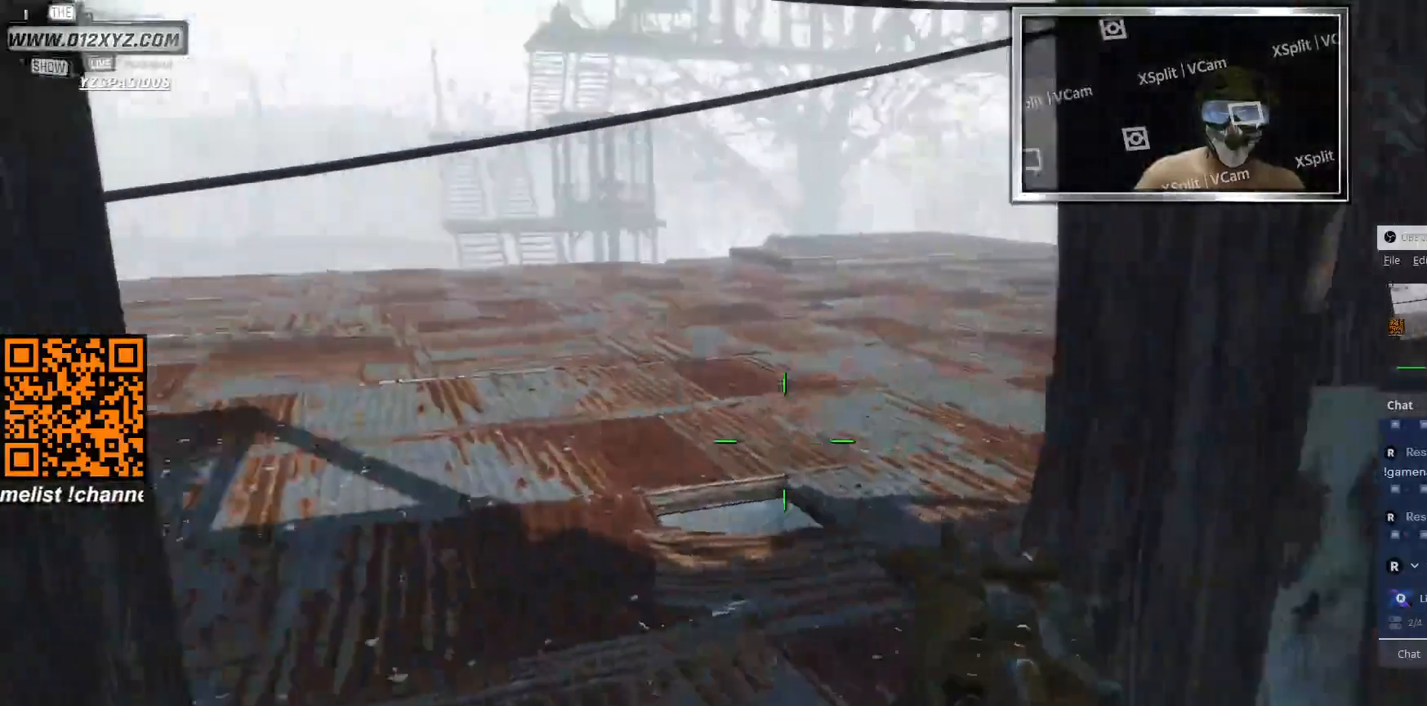
{"keys": ["w"], "mouse": [], "events": []}
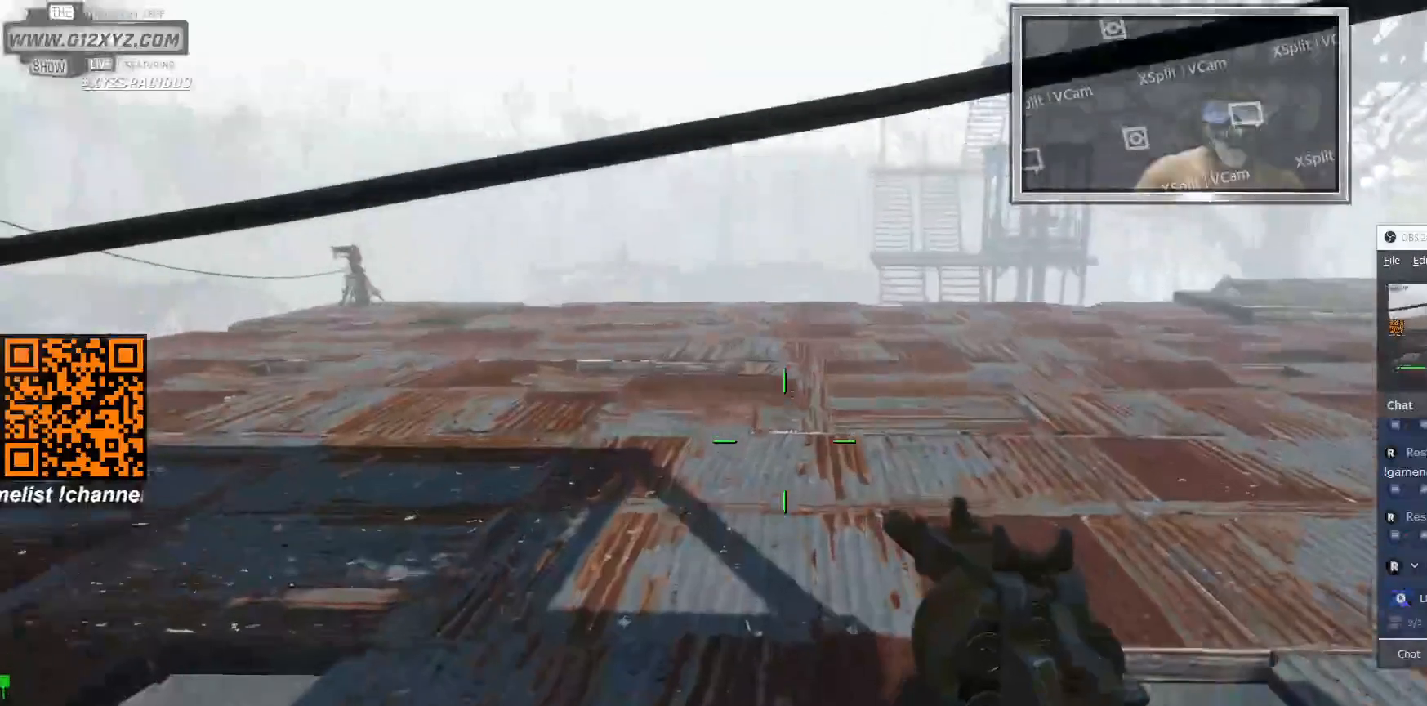
{"keys": ["d", "w"], "mouse": [], "events": [[33, "d", "down"]]}
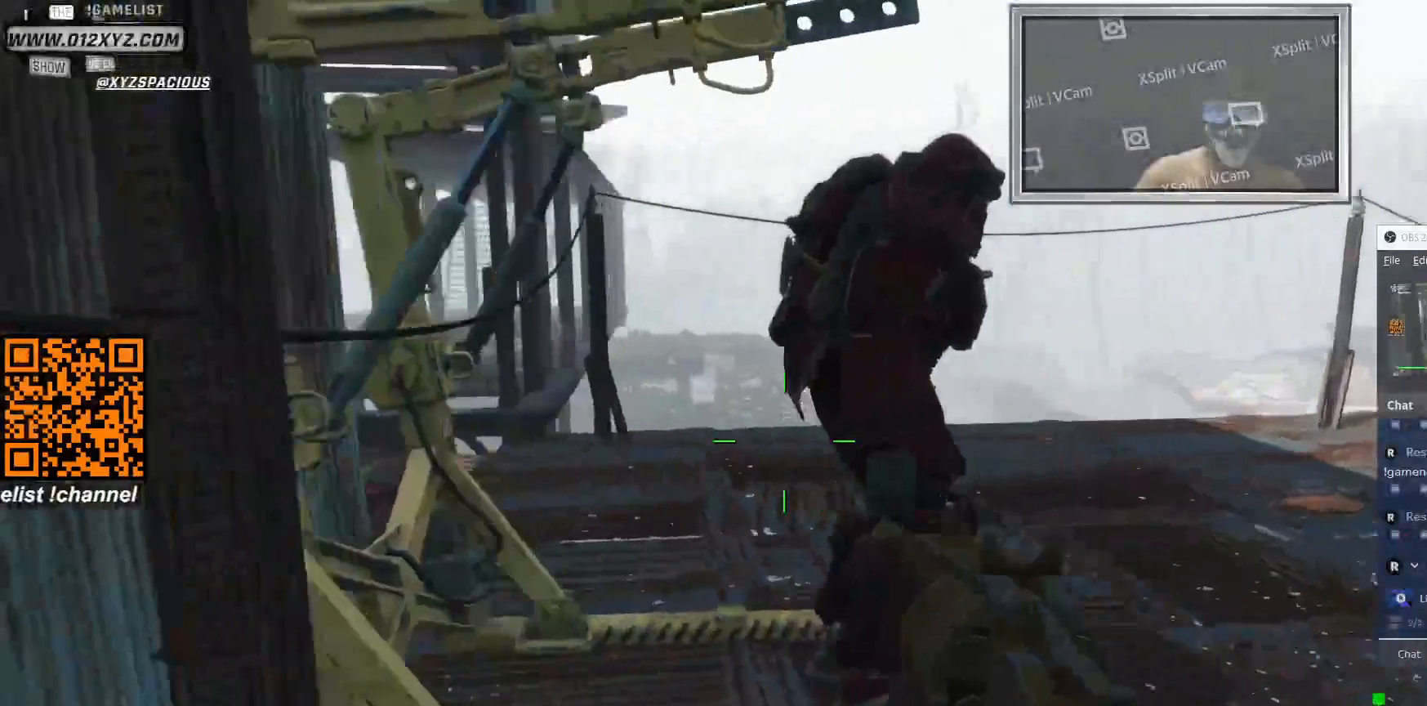
{"keys": ["a", "w"], "mouse": [], "events": [[33, "d", "up"], [367, "a", "down"]]}
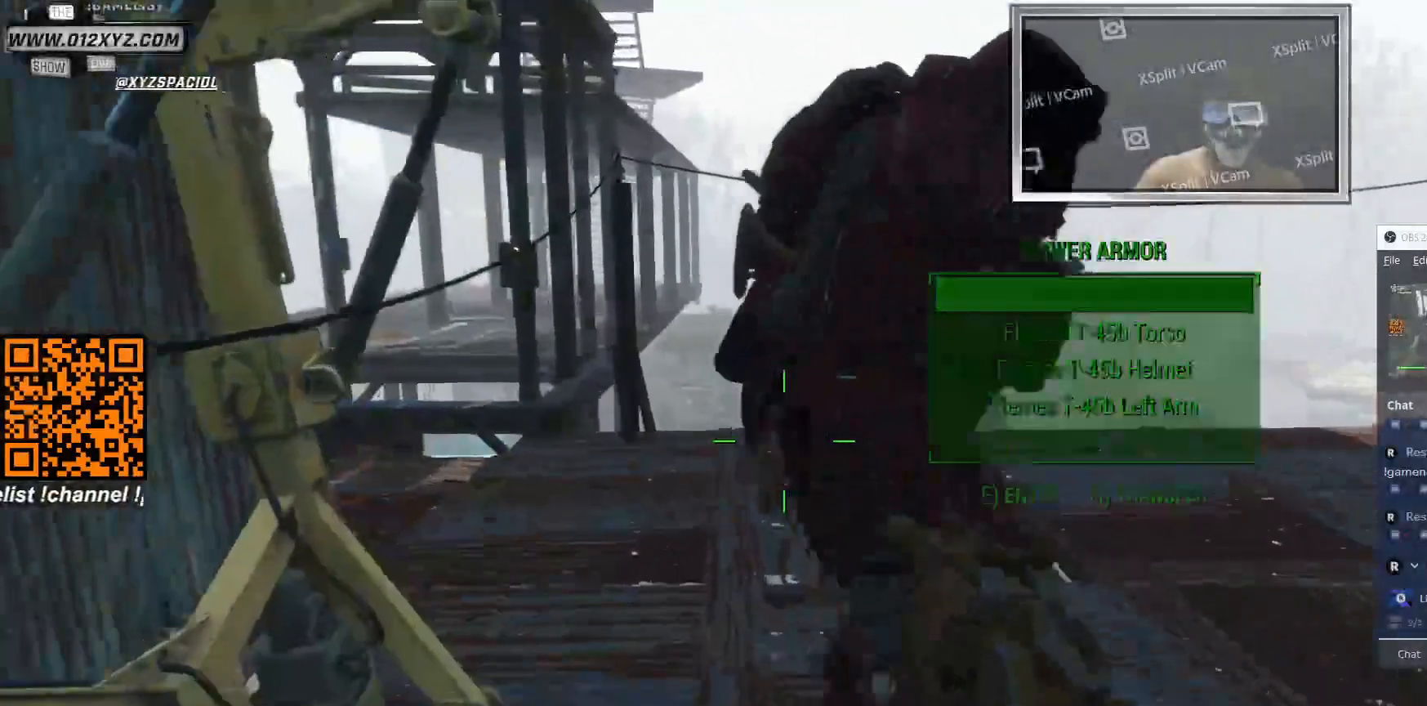
{"keys": ["w"], "mouse": [], "events": [[200, "a", "up"]]}
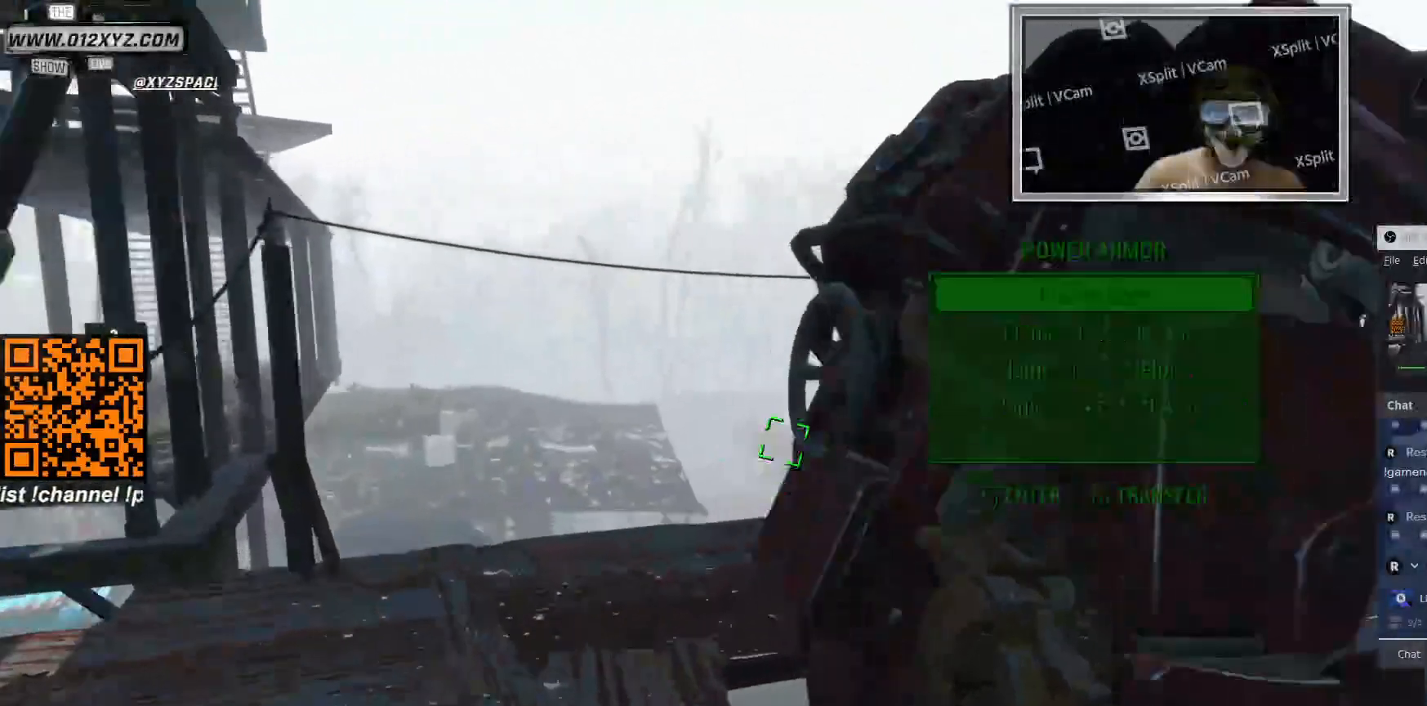
{"keys": [], "mouse": [], "events": [[33, "w", "up"]]}
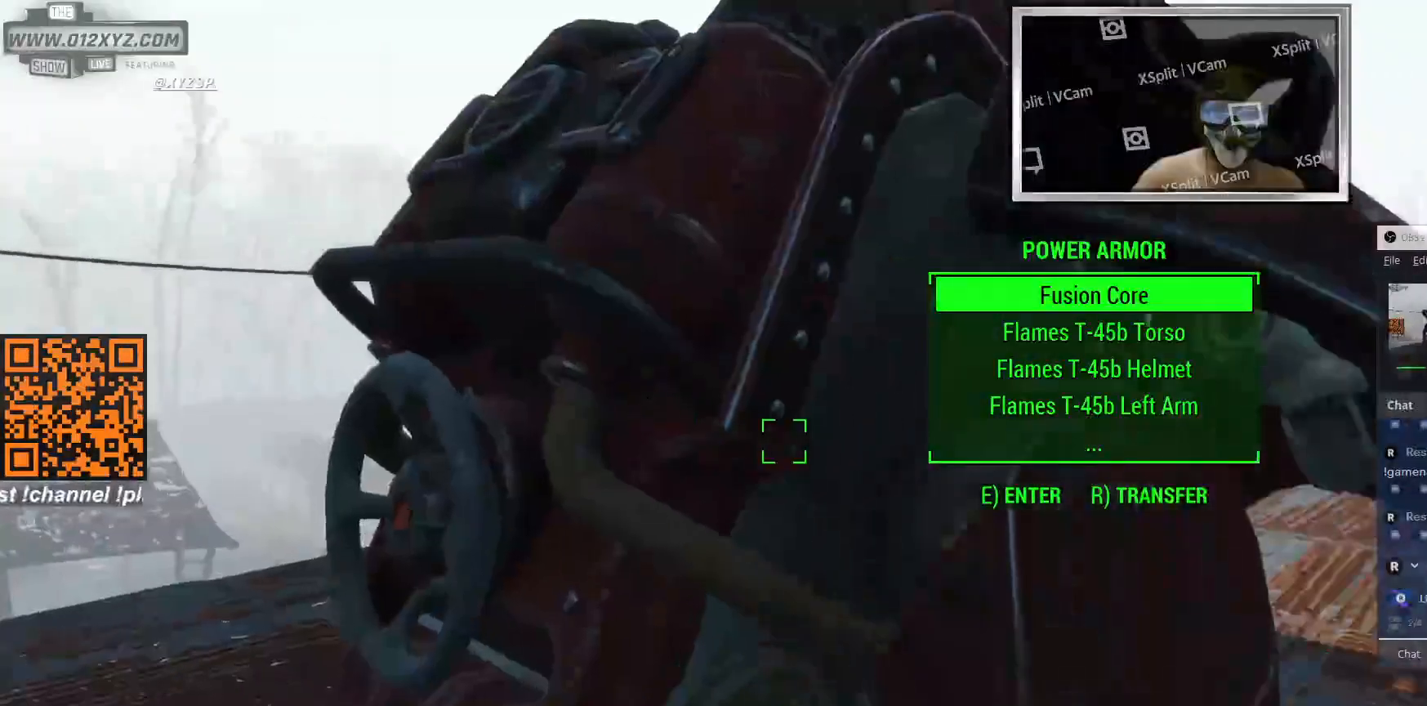
{"keys": [], "mouse": [], "events": [[400, "e", "down"], [500, "e", "up"]]}